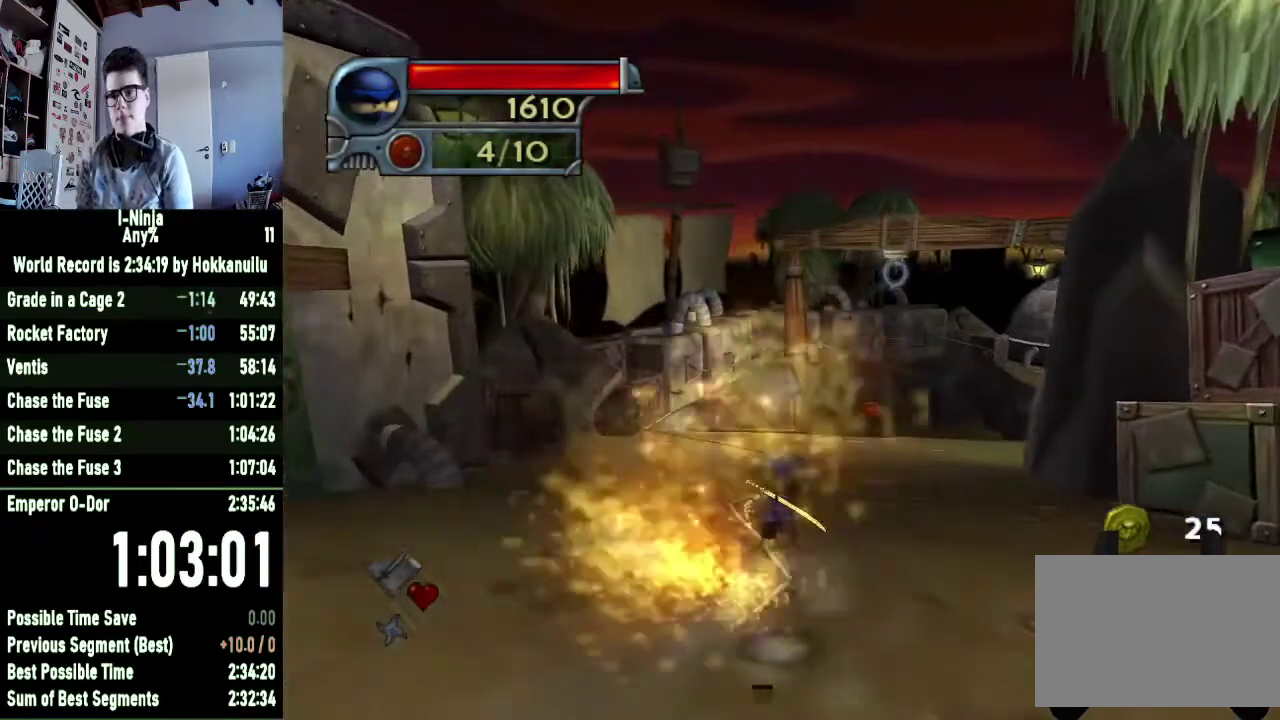
Gameplay with a controller (Xbox layout); each line is a JSON object with the inputs held at the frame after it. "events" lists button and stick changes between this image and that frame as [ms after this image, input, new state], when the widget could be followed in between. Not read: left_stick.
{"buttons": [], "right_stick": "center", "events": [[233, "right_stick", "left"], [367, "right_stick", "center"]]}
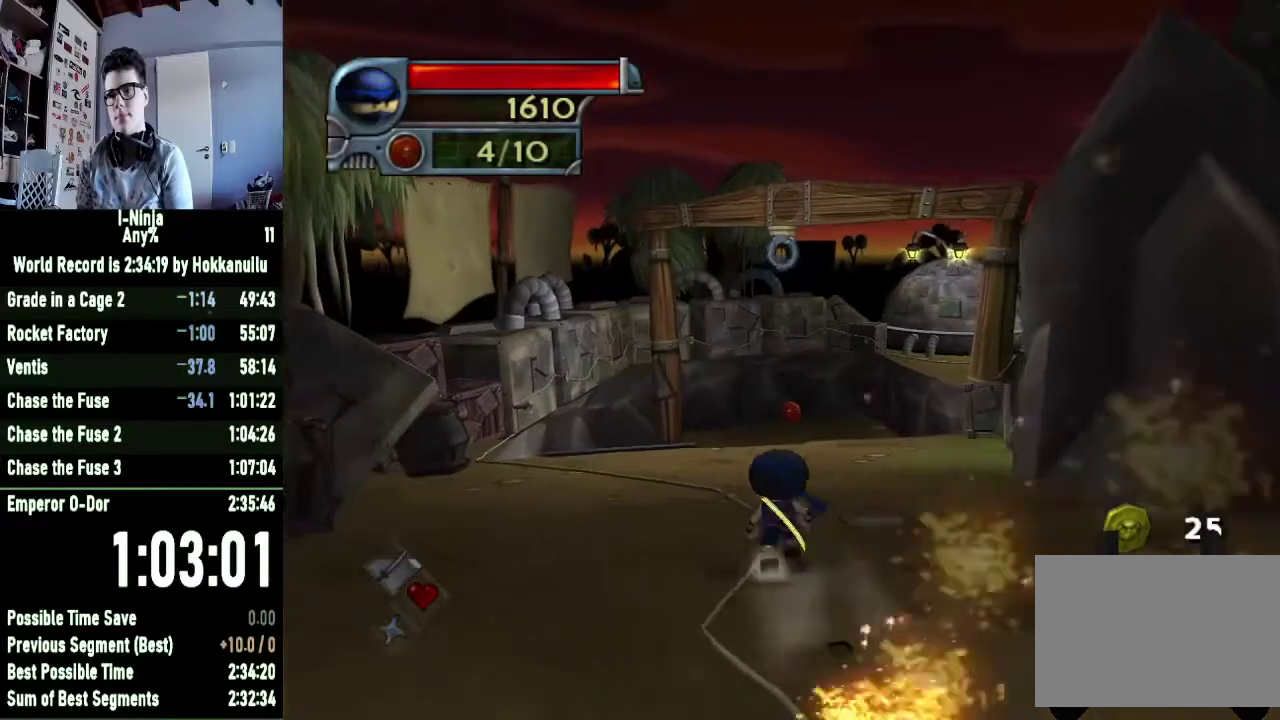
{"buttons": [], "right_stick": "center", "events": []}
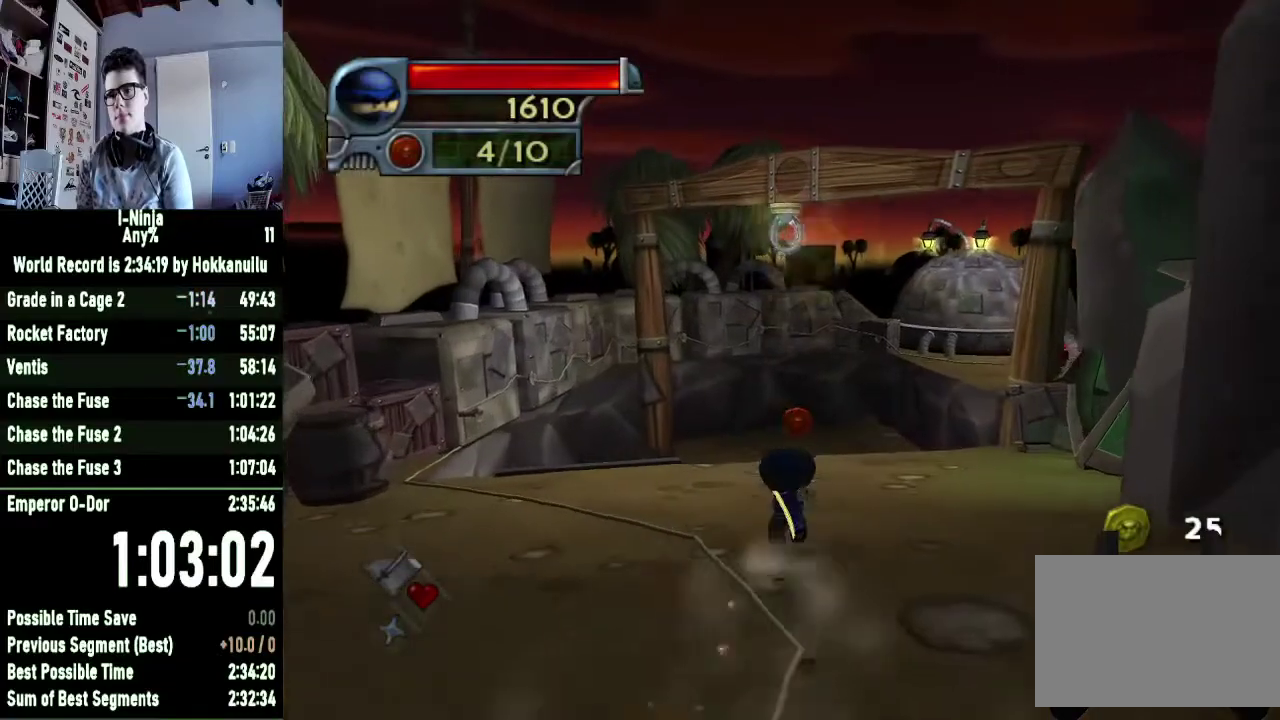
{"buttons": [], "right_stick": "center", "events": []}
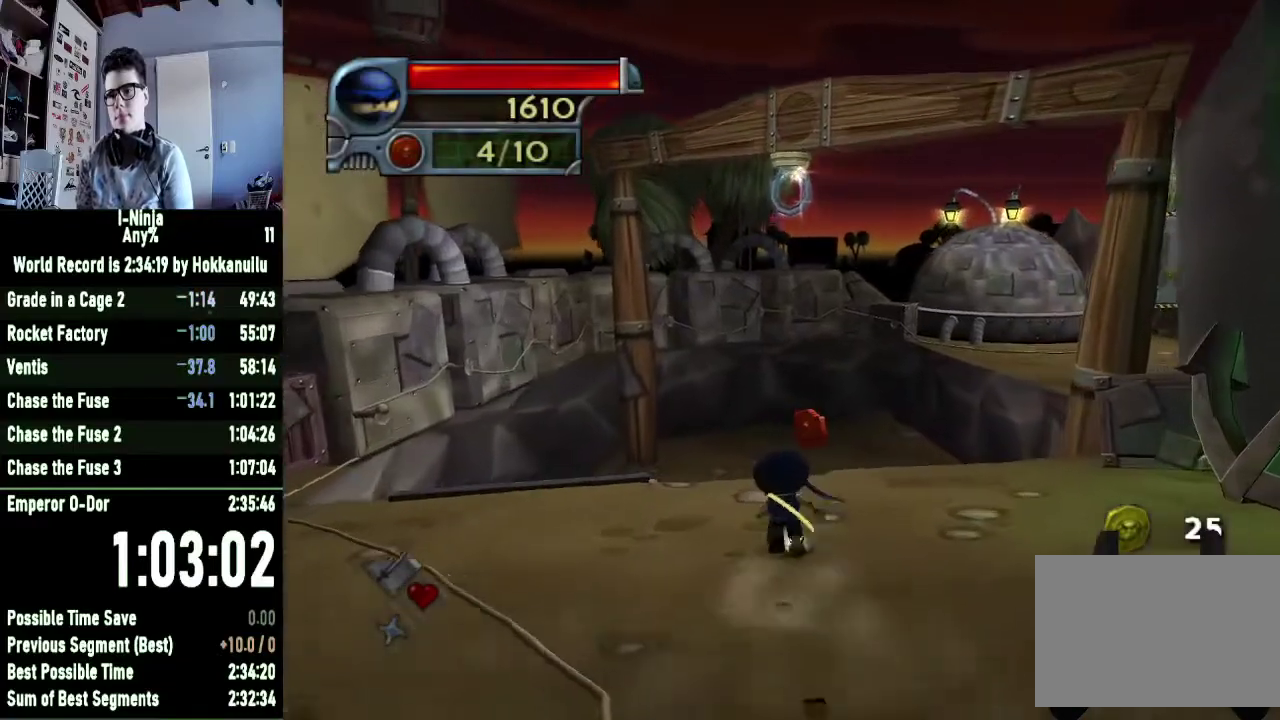
{"buttons": ["R1"], "right_stick": "center", "events": [[333, "R1", "down"]]}